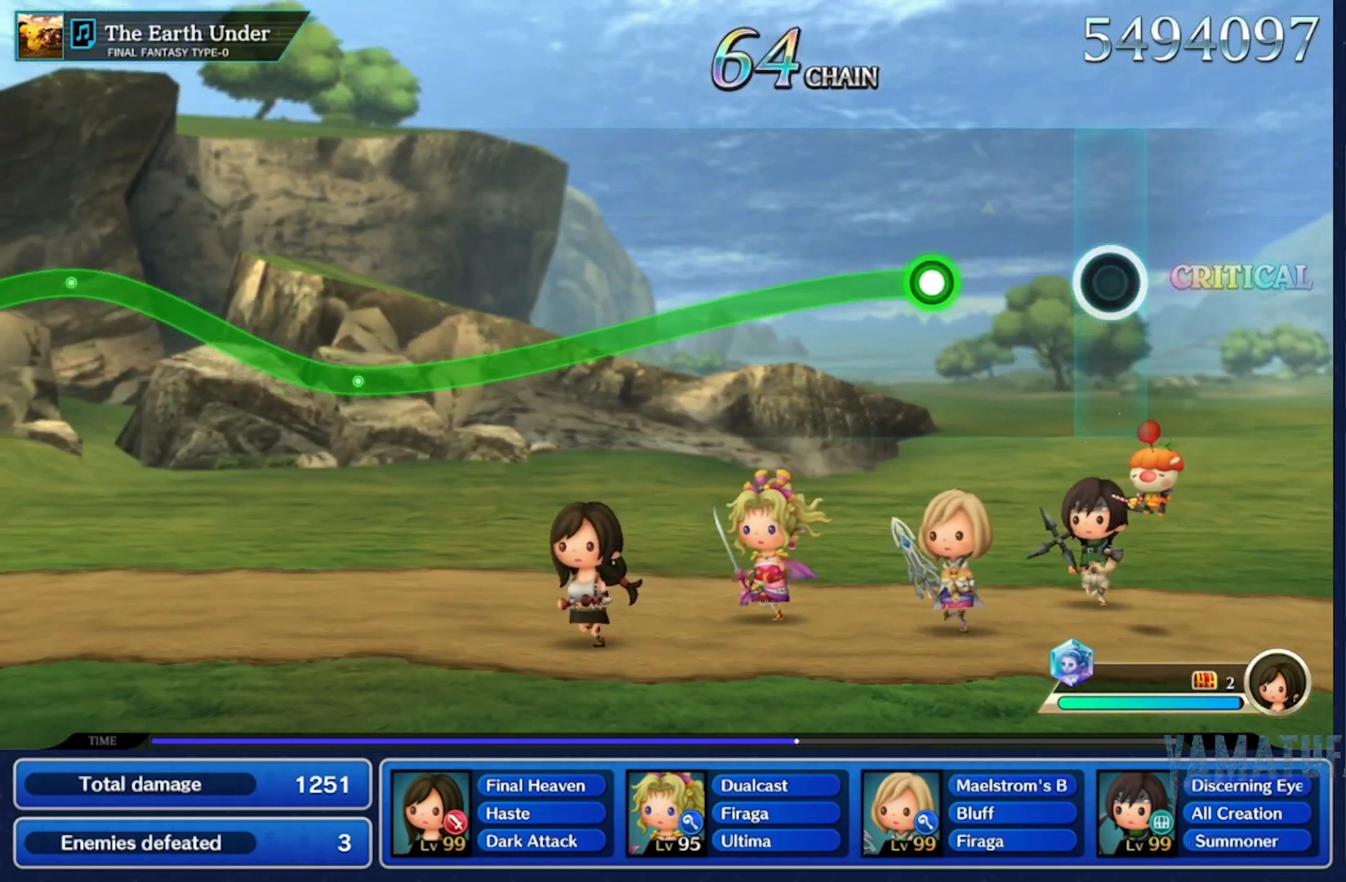
Gameplay with a controller (Nintendo layout); each line is a JSON object with the inputs held at the frame after it (dt_ms = milliseconds from this image to that frame). "events" lists button and stick changes between this image and that frame as [ms after this image, input, new state], when the widget could be followed in between. Not read: L2 L3 R2 R3 SELECT START.
{"dt_ms": 500, "buttons": [], "left_stick": "down", "right_stick": "center", "events": [[283, "left_stick", "down"]]}
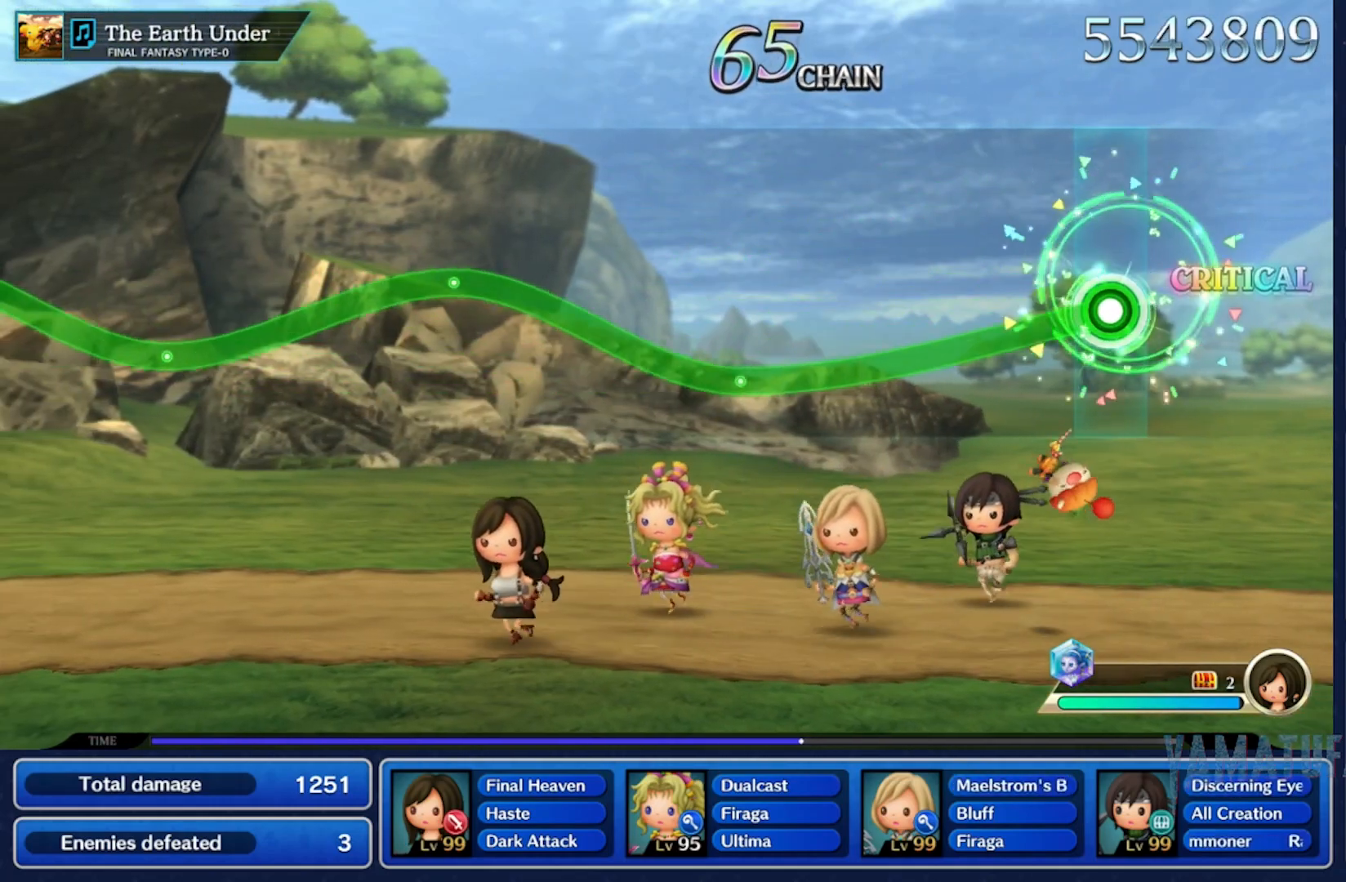
{"dt_ms": 1000, "buttons": [], "left_stick": "center", "right_stick": "center"}
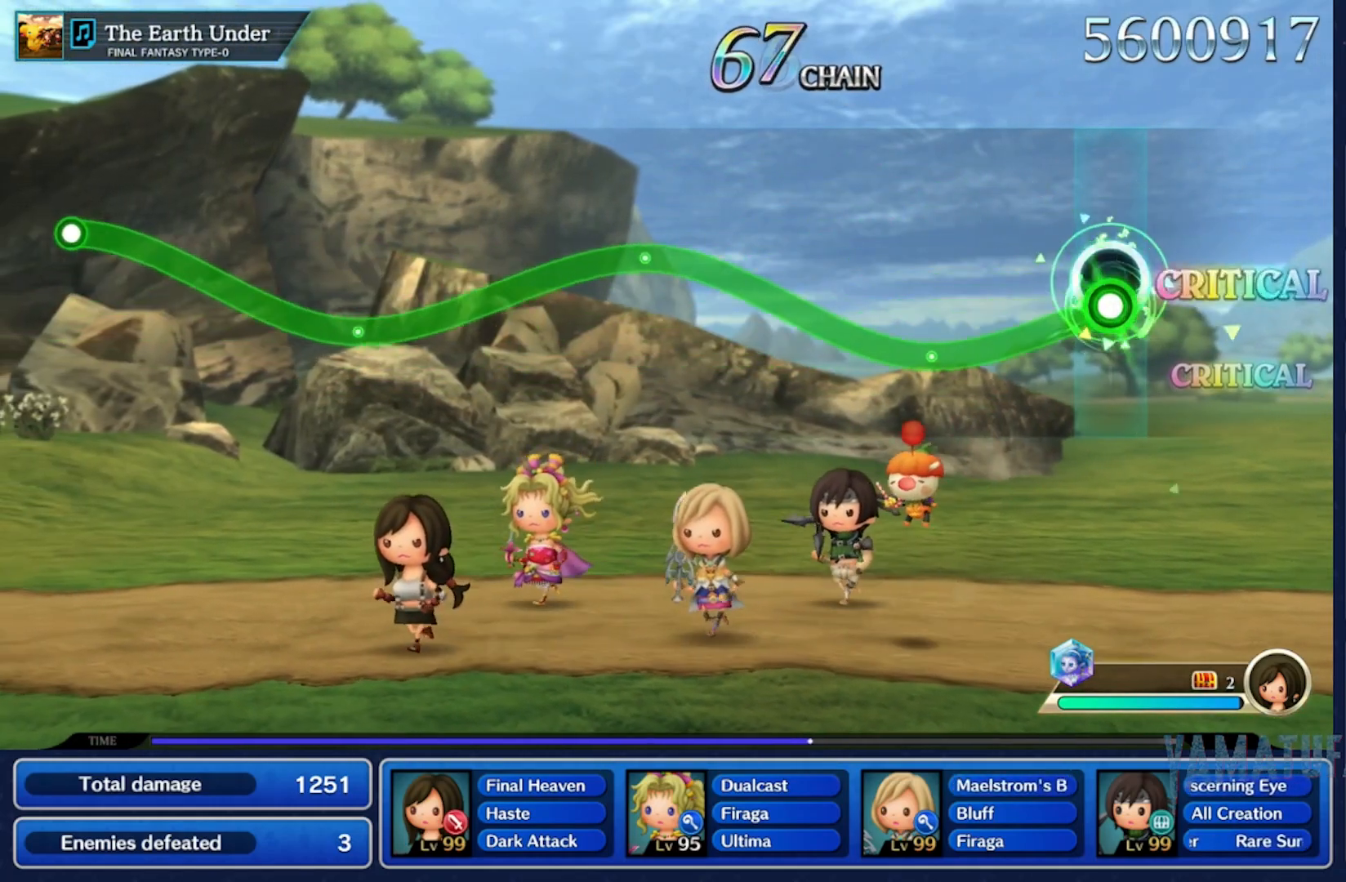
{"dt_ms": 500, "buttons": [], "left_stick": "up", "right_stick": "center", "events": [[17, "left_stick", "down"], [283, "left_stick", "up"]]}
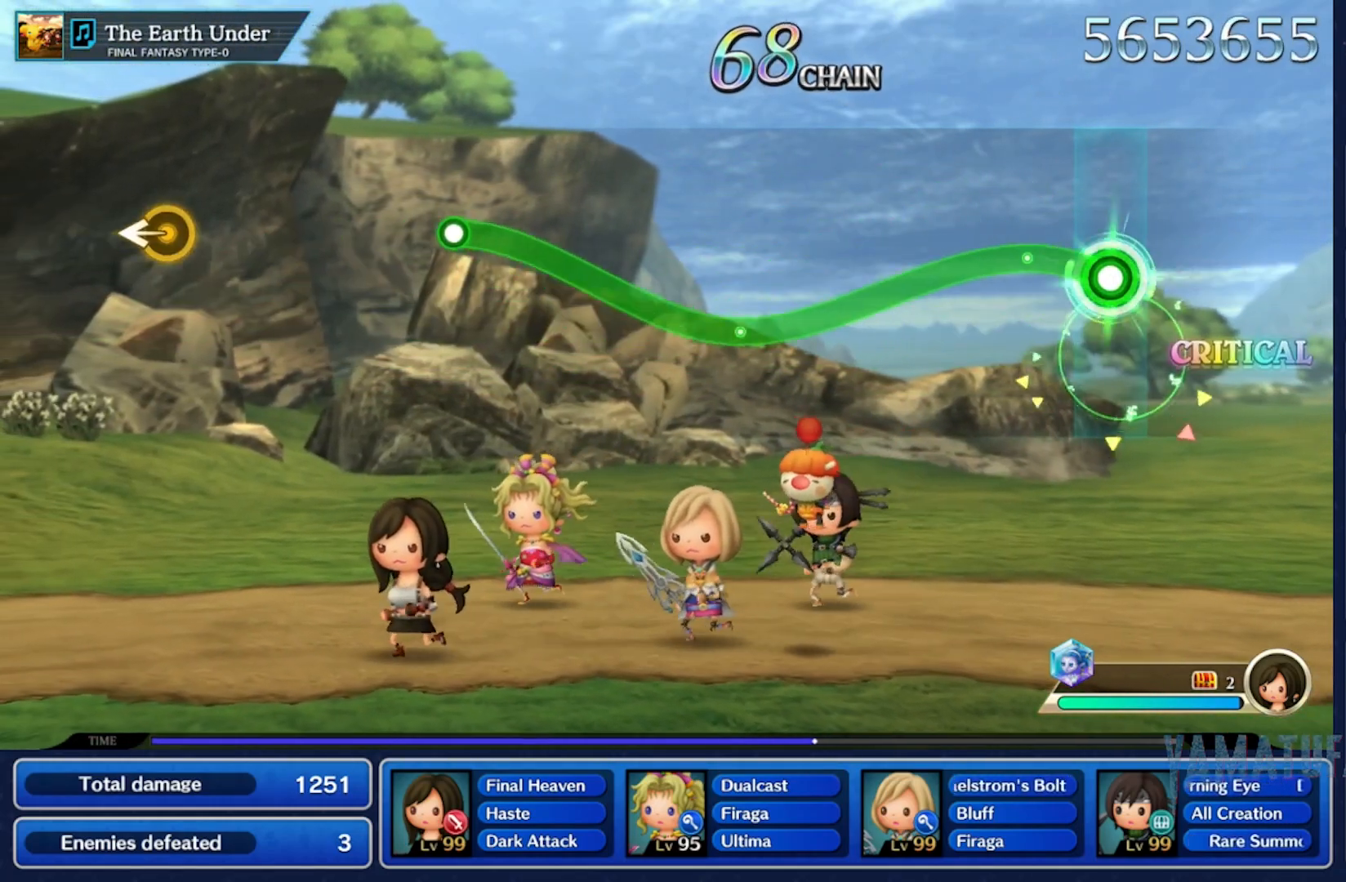
{"dt_ms": 1000, "buttons": [], "left_stick": "center", "right_stick": "center"}
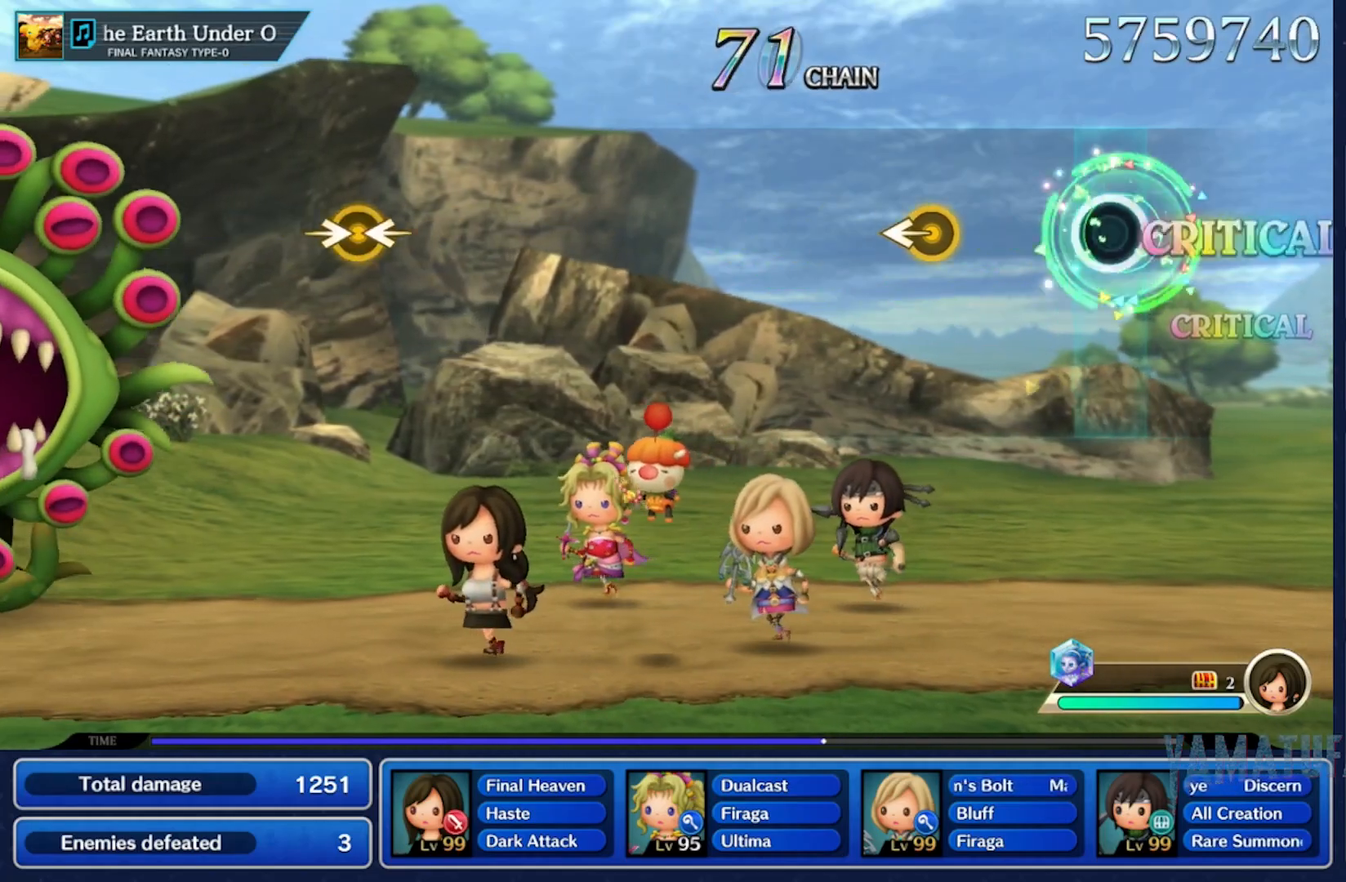
{"dt_ms": 500, "buttons": [], "left_stick": "center", "right_stick": "center", "events": [[250, "left_stick", "left"], [400, "left_stick", "center"]]}
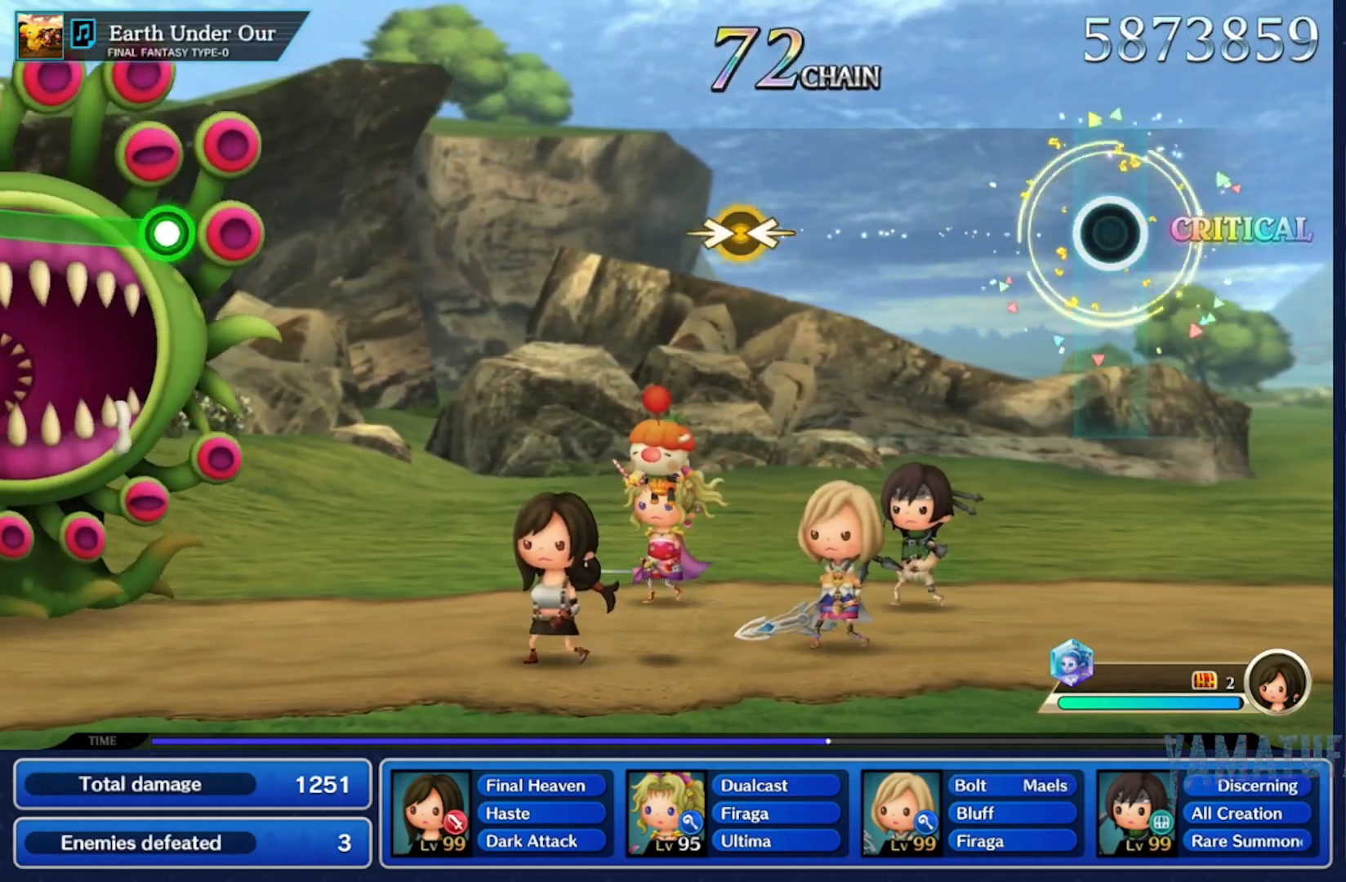
{"dt_ms": 500, "buttons": [], "left_stick": "center", "right_stick": "right", "events": [[500, "right_stick", "right"]]}
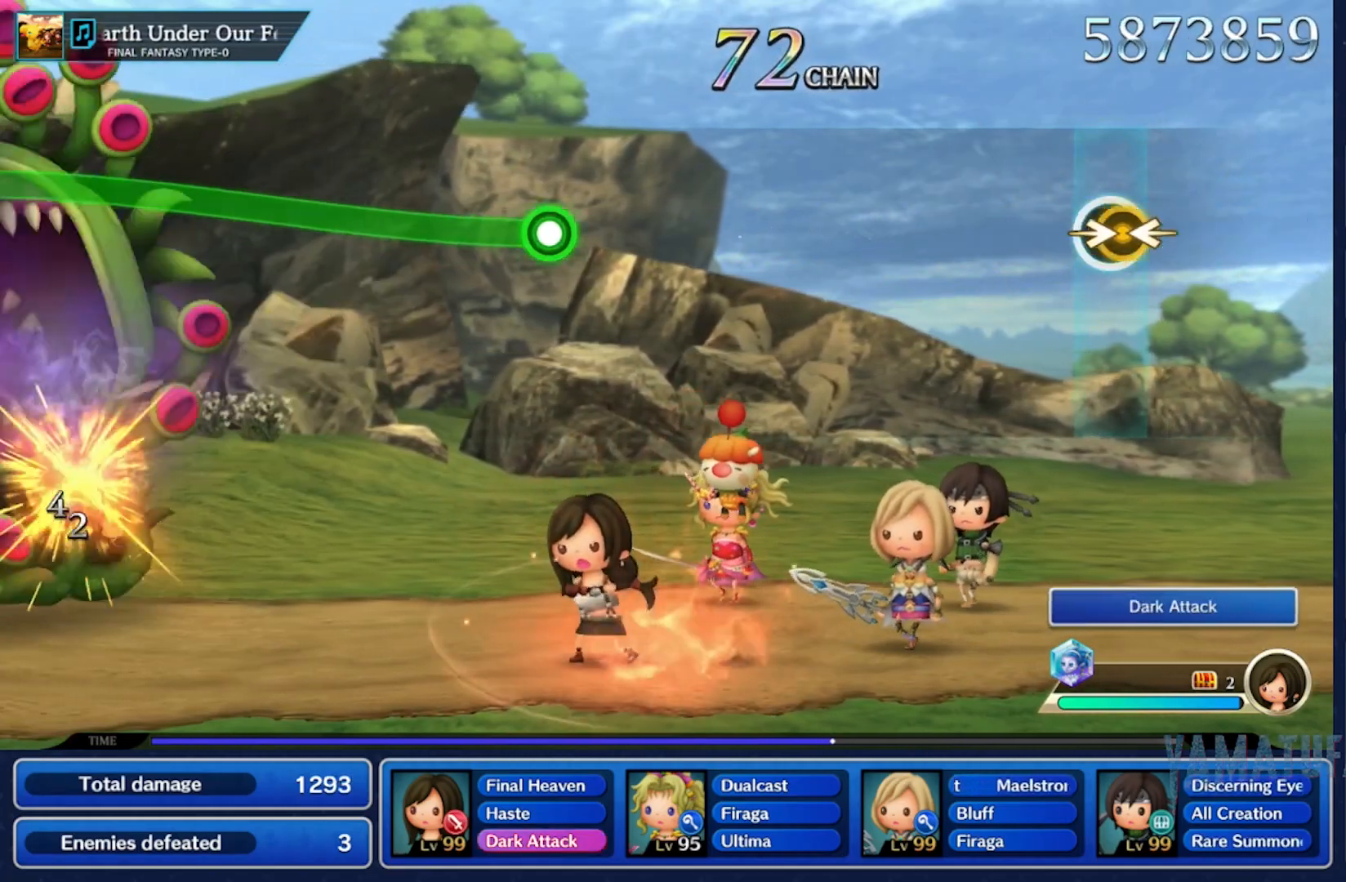
{"dt_ms": 500, "buttons": [], "left_stick": "center", "right_stick": "center", "events": [[17, "left_stick", "left"], [183, "left_stick", "center"], [217, "right_stick", "center"]]}